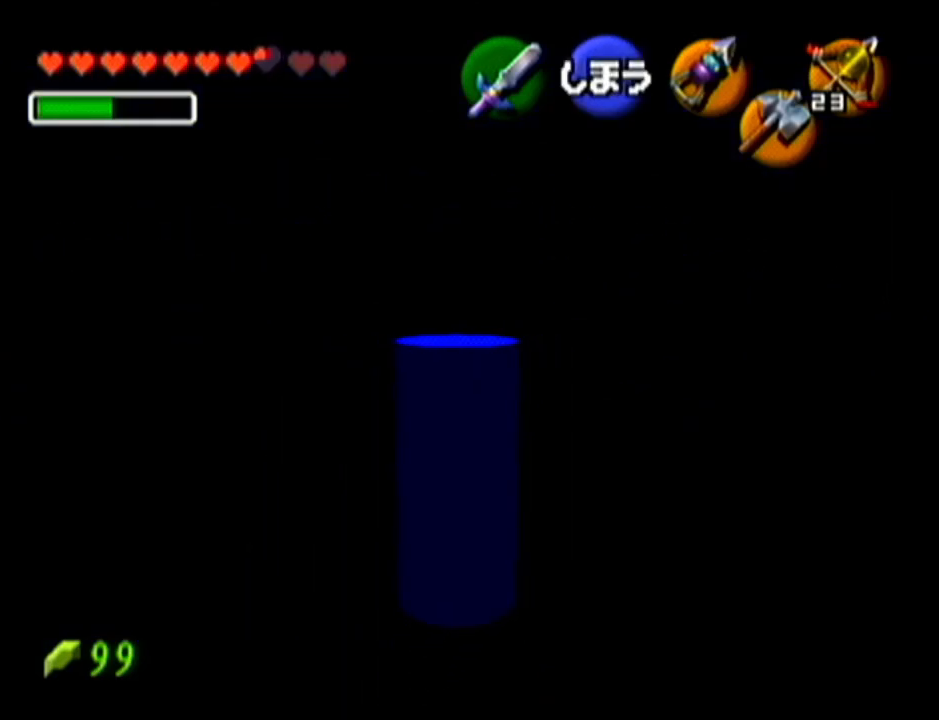
Gameplay with a controller (Nintendo layout); each line is a JSON object with the inputs held at the frame after it. "events" lists button and stick changes between this image and that frame as [ms after this image, input, new state], when the widget could be followed in between. Not read: L3 R3.
{"buttons": [], "left_stick": "center", "events": []}
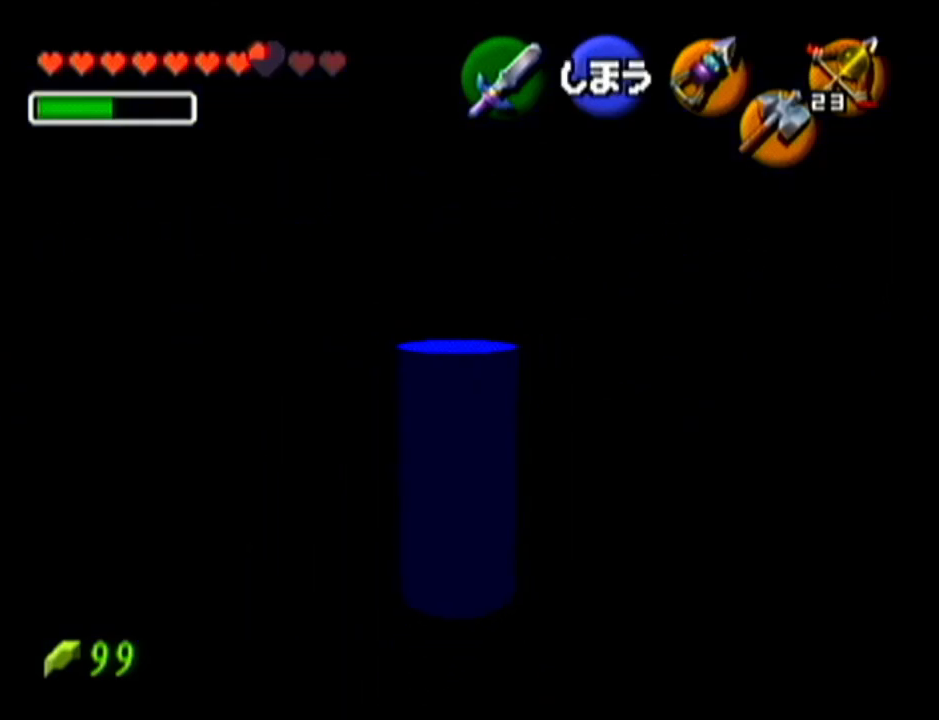
{"buttons": [], "left_stick": "down-right", "events": [[467, "left_stick", "down-right"]]}
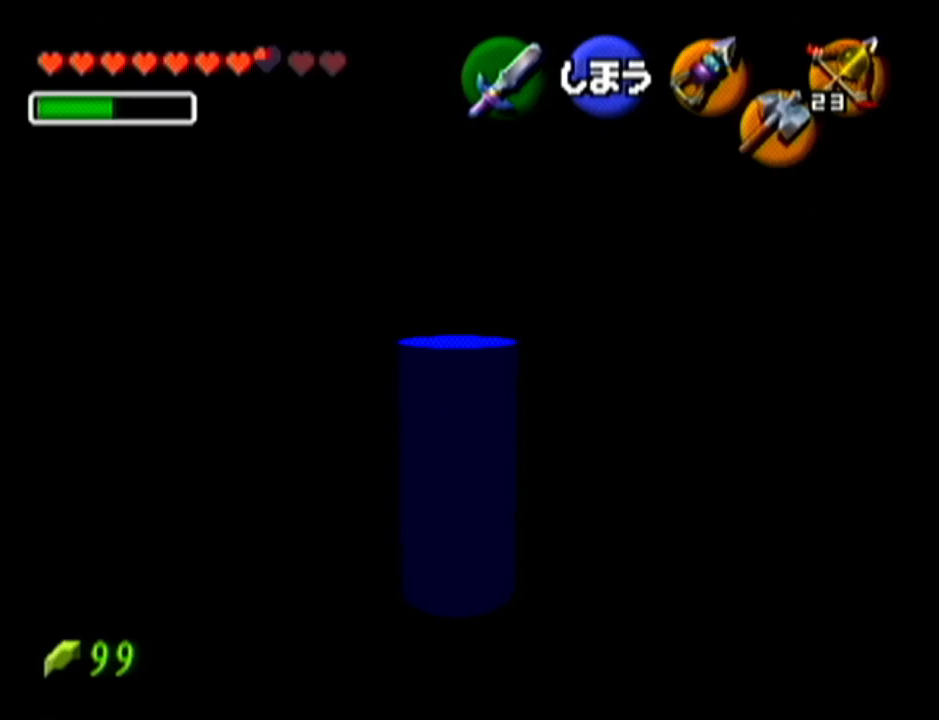
{"buttons": [], "left_stick": "center", "events": [[84, "left_stick", "center"], [217, "Z", "down"], [401, "Z", "up"]]}
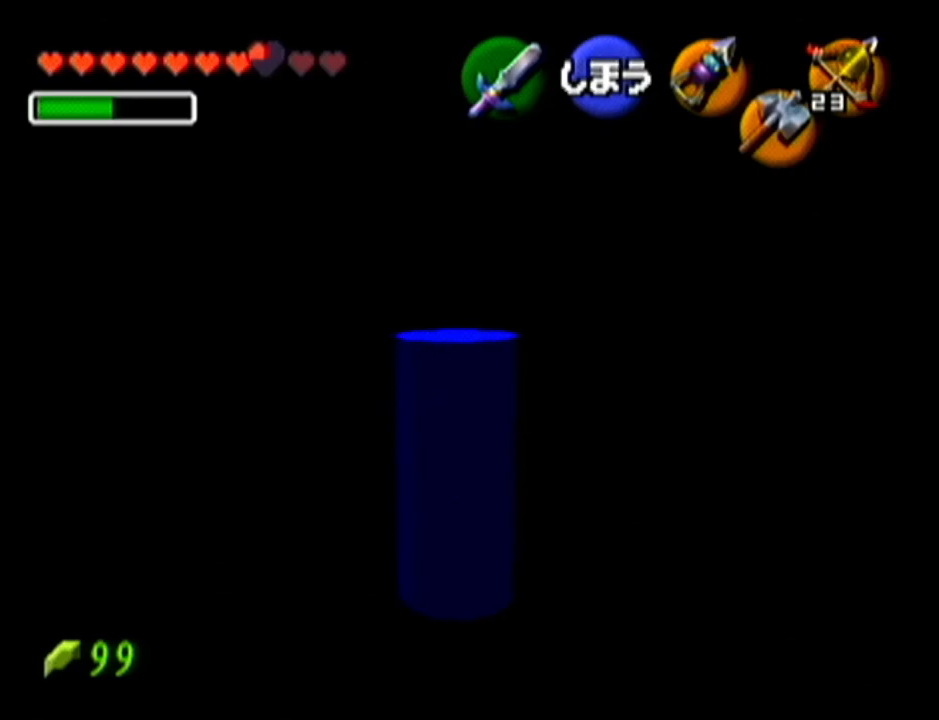
{"buttons": [], "left_stick": "center", "events": []}
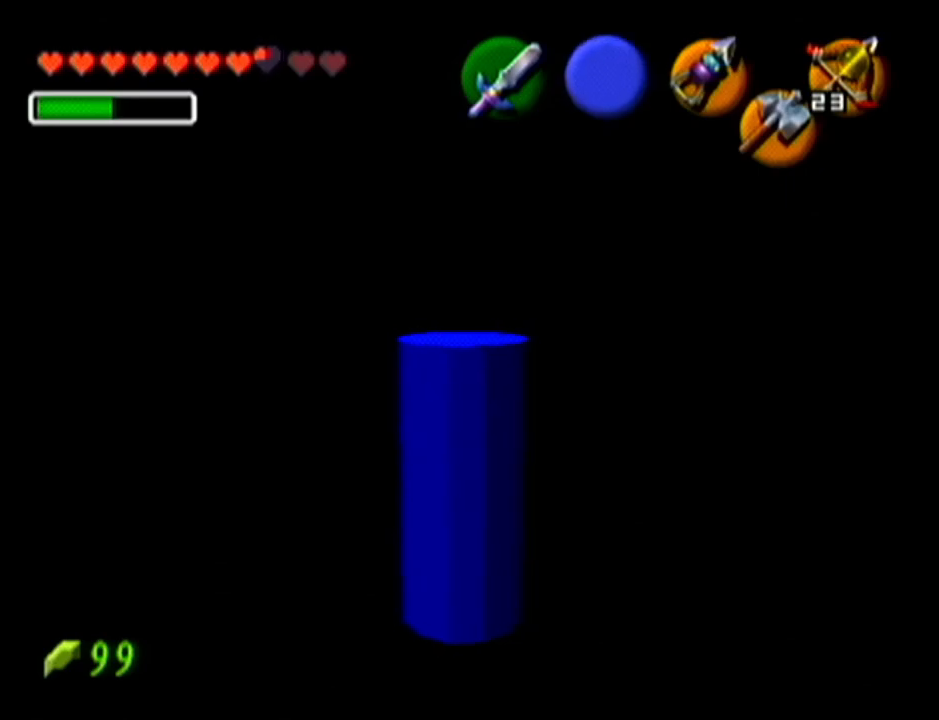
{"buttons": [], "left_stick": "center", "events": [[50, "left_stick", "up-left"], [167, "left_stick", "center"], [234, "Z", "down"], [451, "Z", "up"]]}
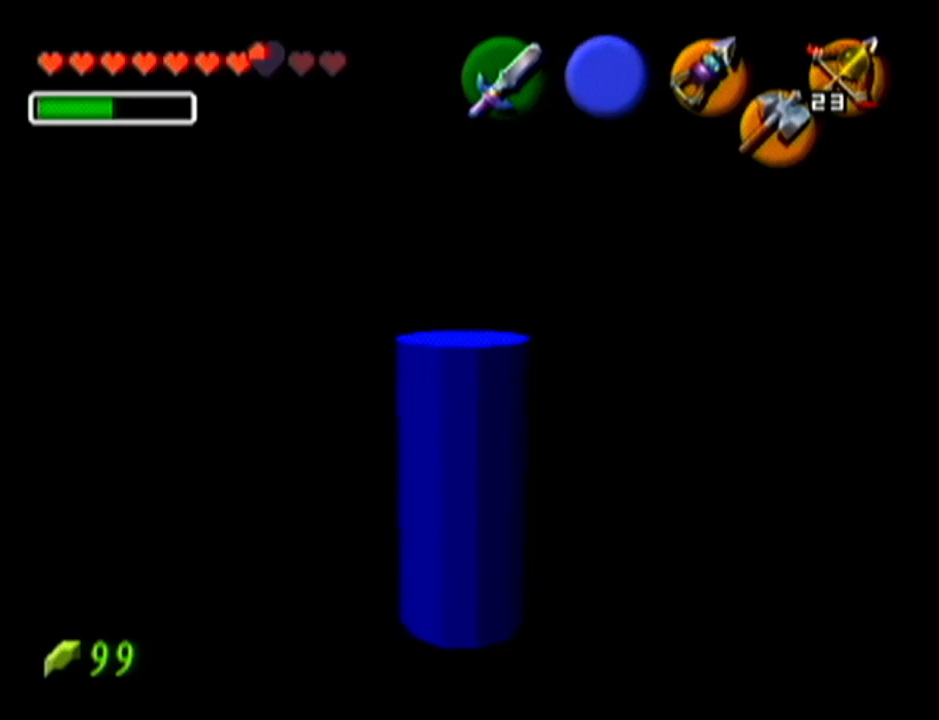
{"buttons": [], "left_stick": "center", "events": [[367, "C_LEFT", "down"], [467, "C_LEFT", "up"]]}
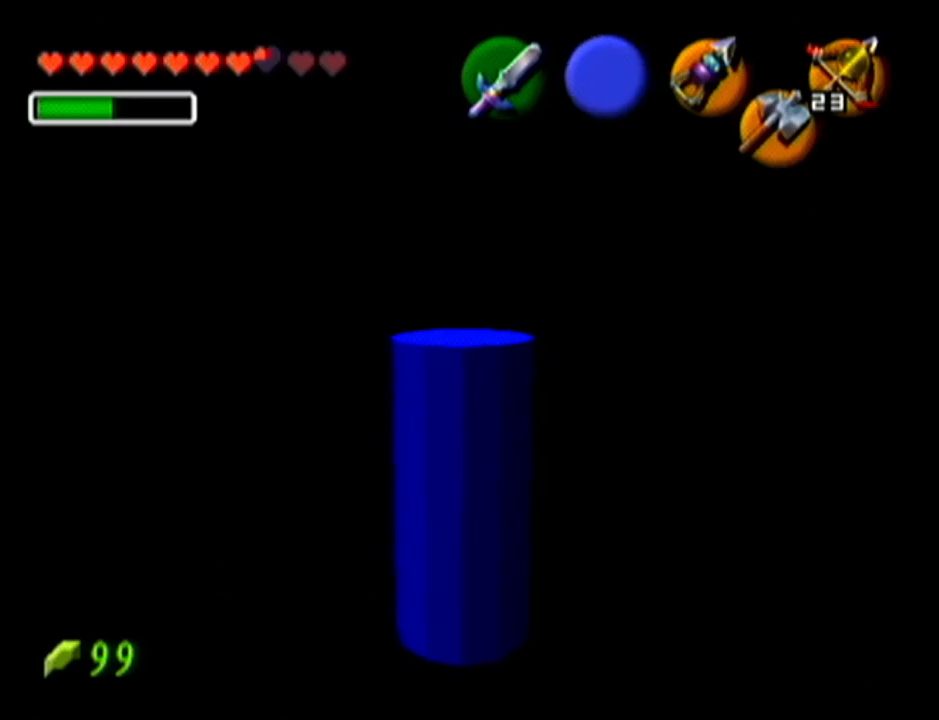
{"buttons": [], "left_stick": "down-left", "events": [[200, "left_stick", "down-left"]]}
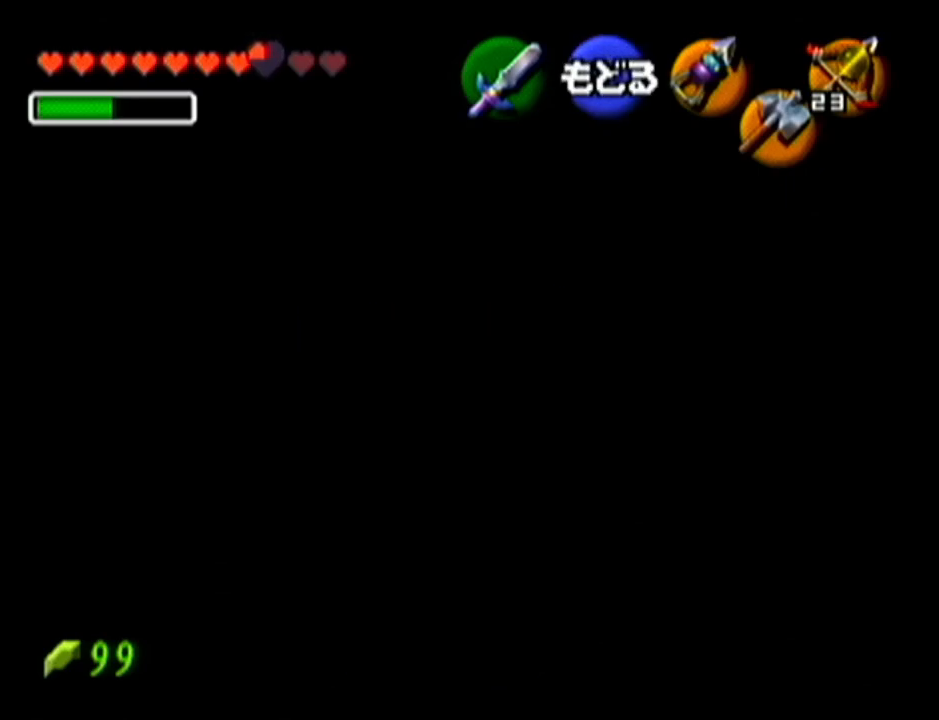
{"buttons": [], "left_stick": "center", "events": [[267, "left_stick", "left"], [400, "left_stick", "center"]]}
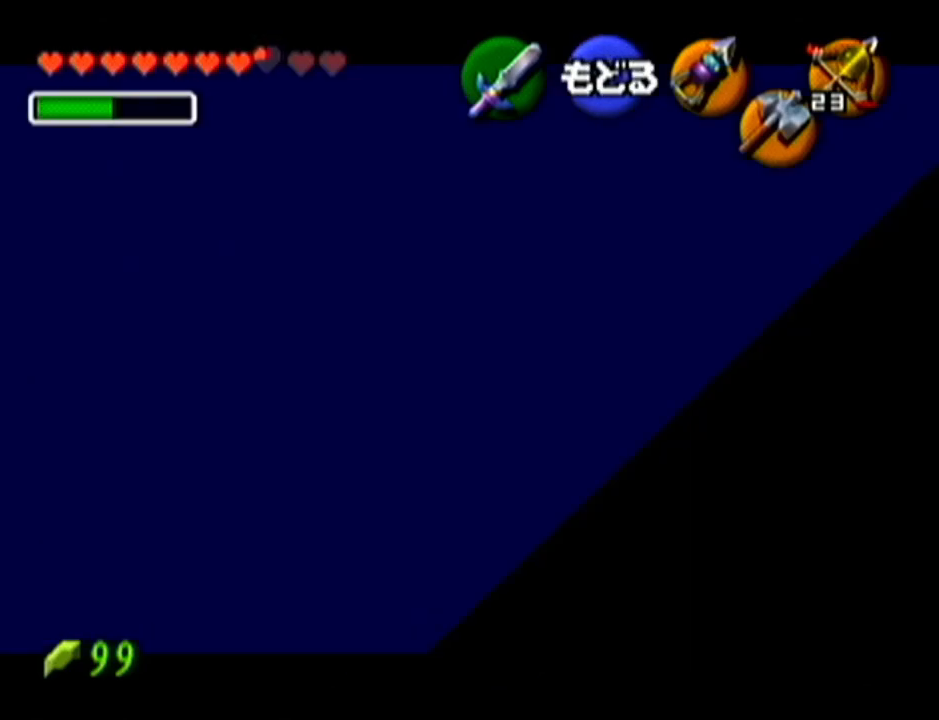
{"buttons": [], "left_stick": "center", "events": [[267, "left_stick", "down-right"], [401, "left_stick", "center"]]}
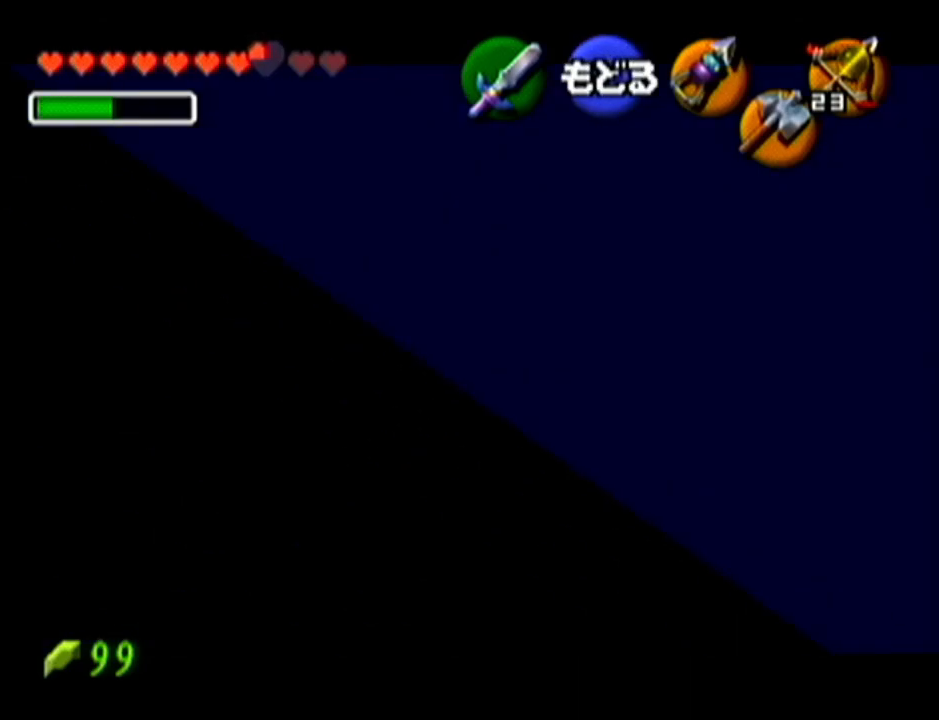
{"buttons": [], "left_stick": "center", "events": [[233, "left_stick", "right"], [333, "left_stick", "center"]]}
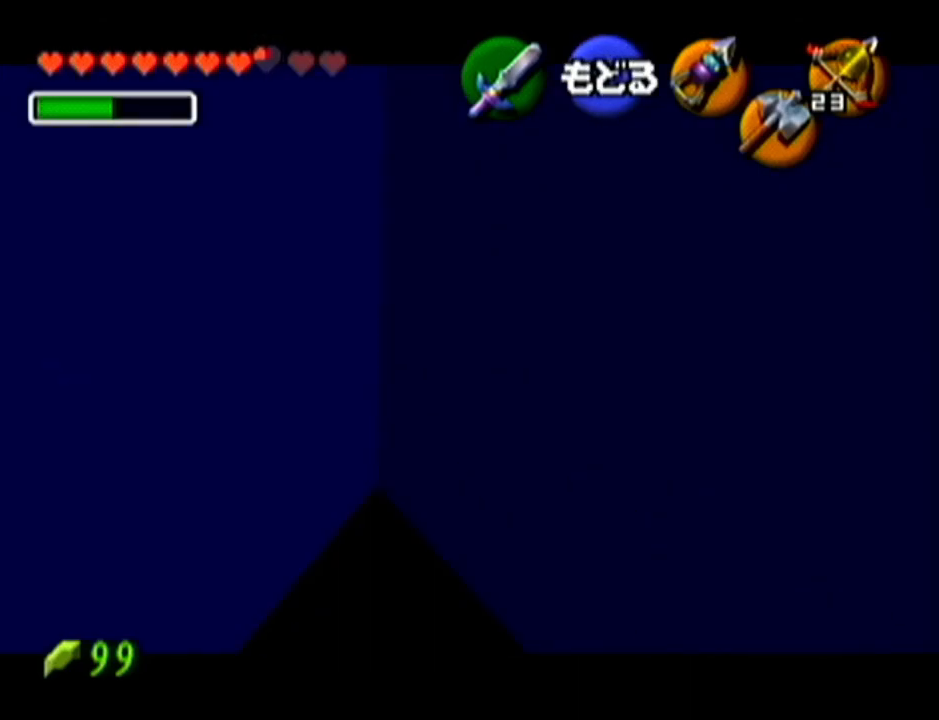
{"buttons": [], "left_stick": "center", "events": [[200, "left_stick", "left"], [334, "left_stick", "center"]]}
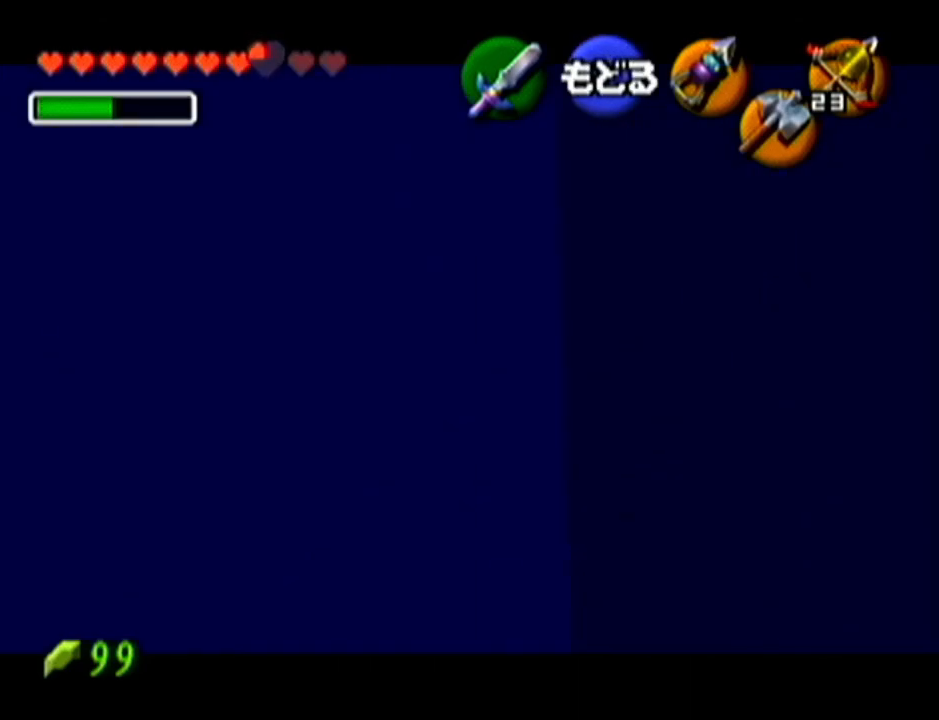
{"buttons": [], "left_stick": "center", "events": []}
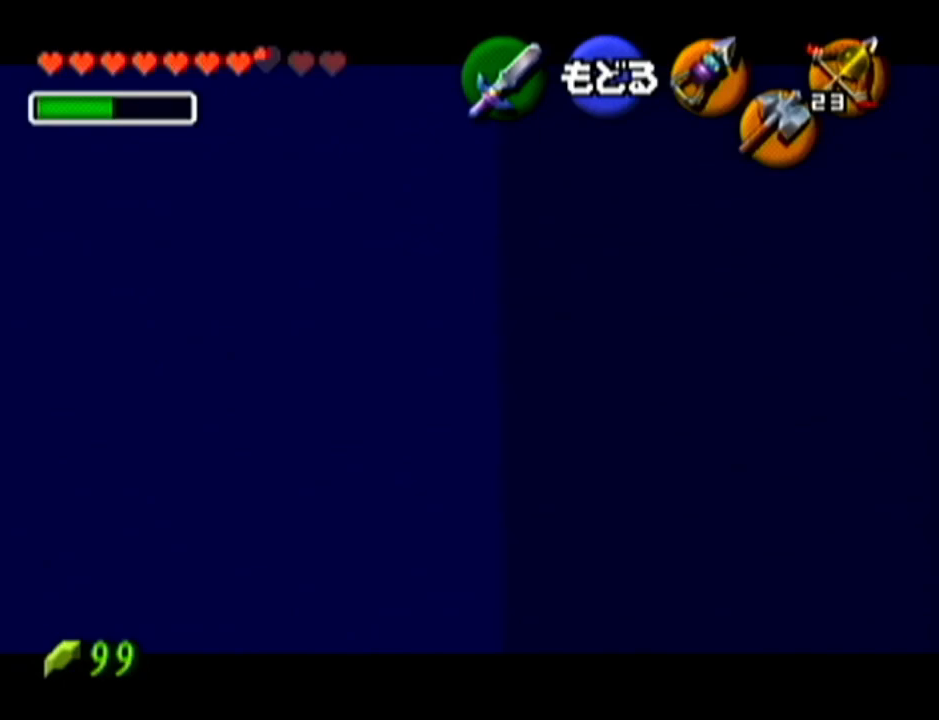
{"buttons": [], "left_stick": "down", "events": [[50, "A", "down"], [200, "A", "up"], [451, "left_stick", "down"]]}
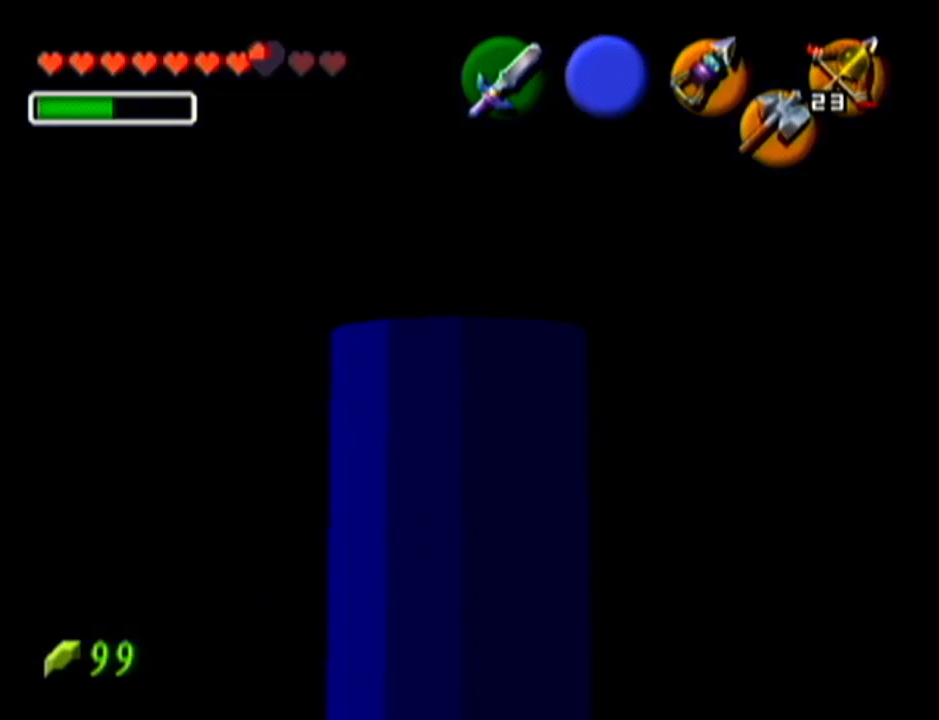
{"buttons": [], "left_stick": "center", "events": [[50, "left_stick", "center"], [200, "Z", "down"], [333, "Z", "up"]]}
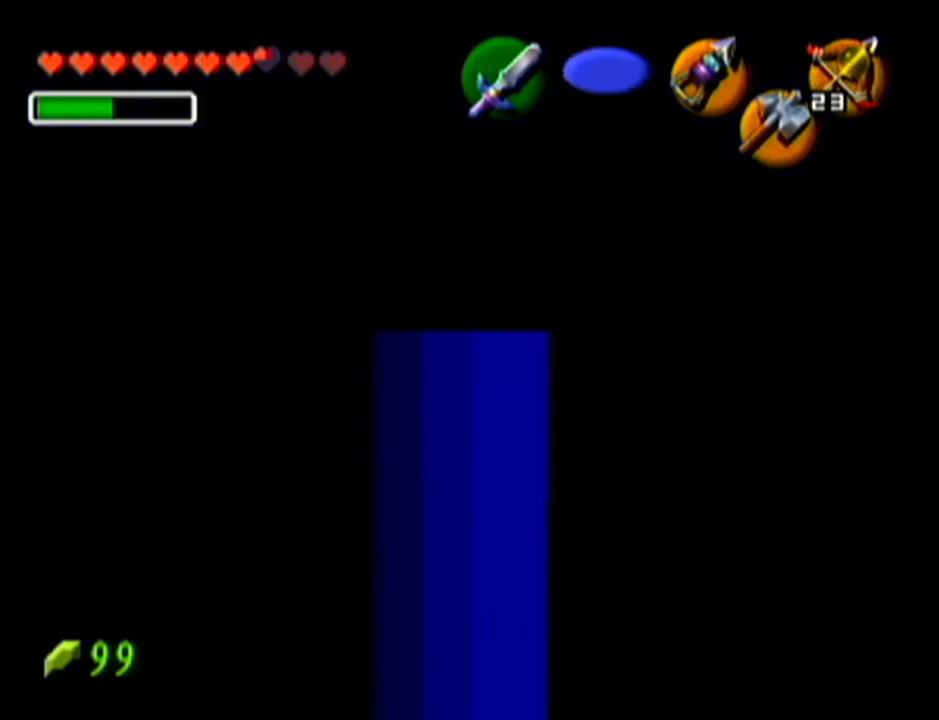
{"buttons": ["C_LEFT"], "left_stick": "center", "events": [[384, "C_LEFT", "down"]]}
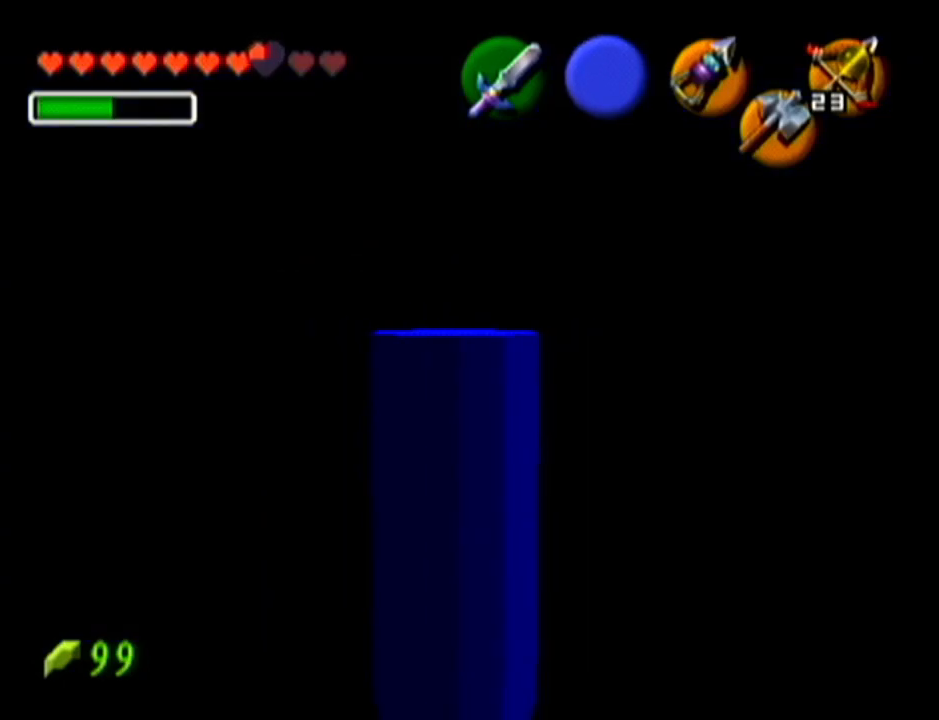
{"buttons": ["C_LEFT"], "left_stick": "center", "events": [[16, "C_LEFT", "up"], [16, "C_RIGHT", "down"], [50, "C_LEFT", "down"], [50, "C_RIGHT", "up"]]}
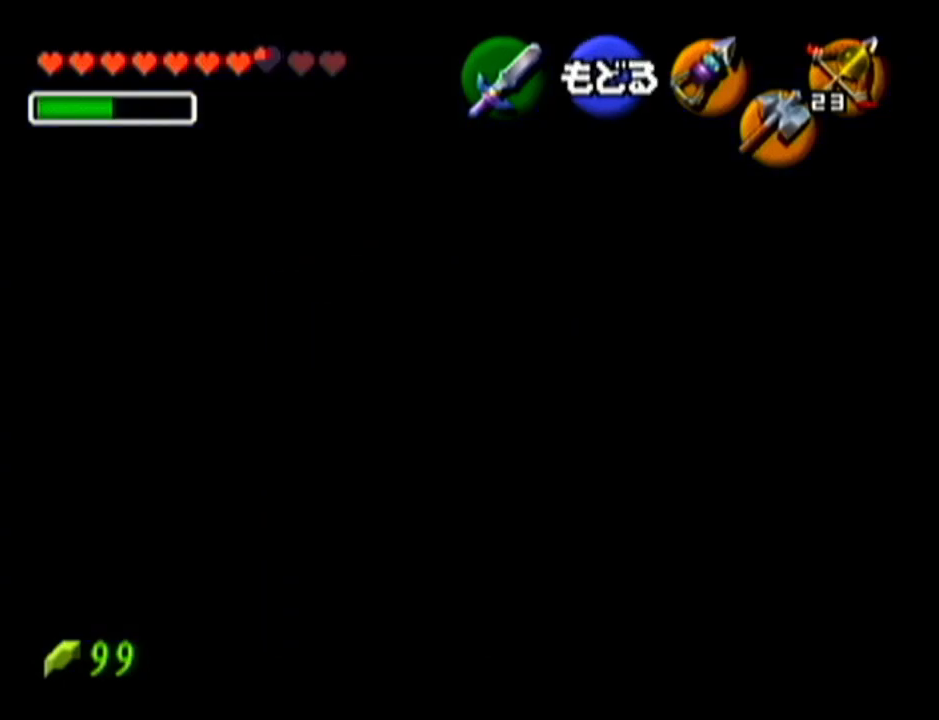
{"buttons": [], "left_stick": "center", "events": [[50, "left_stick", "down"], [351, "C_LEFT", "up"], [351, "left_stick", "center"]]}
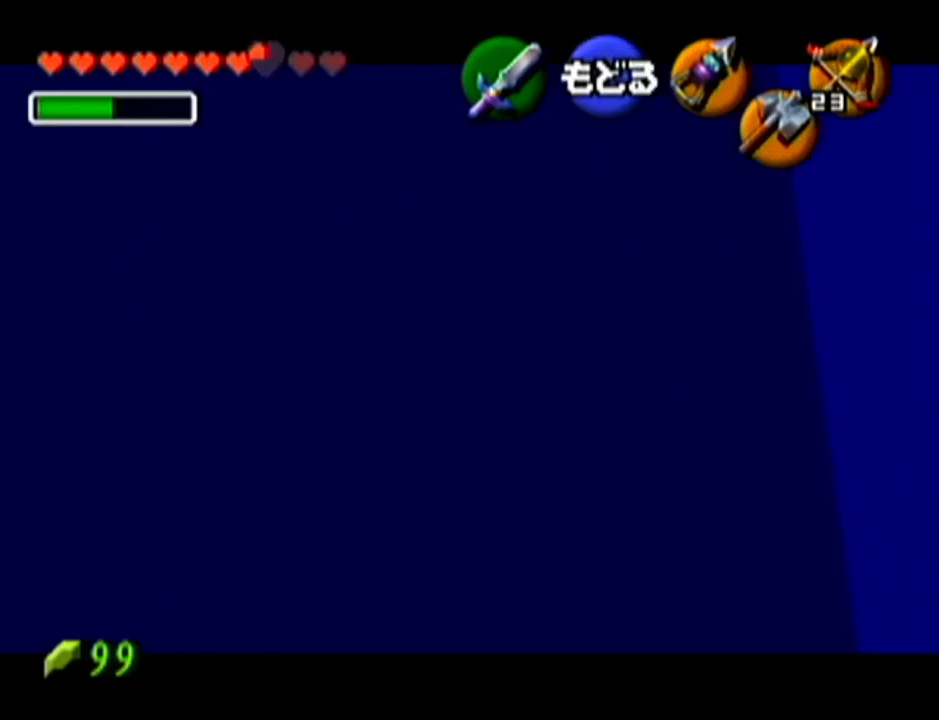
{"buttons": ["C_LEFT"], "left_stick": "down", "events": [[417, "left_stick", "down"], [484, "C_LEFT", "down"]]}
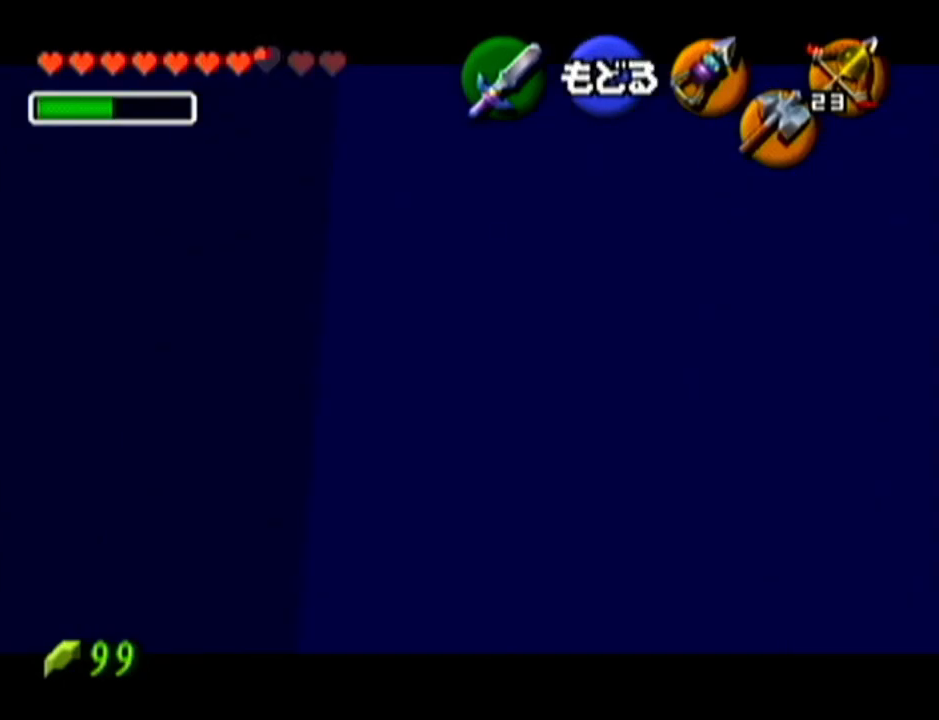
{"buttons": [], "left_stick": "center", "events": [[100, "C_LEFT", "up"], [100, "left_stick", "center"]]}
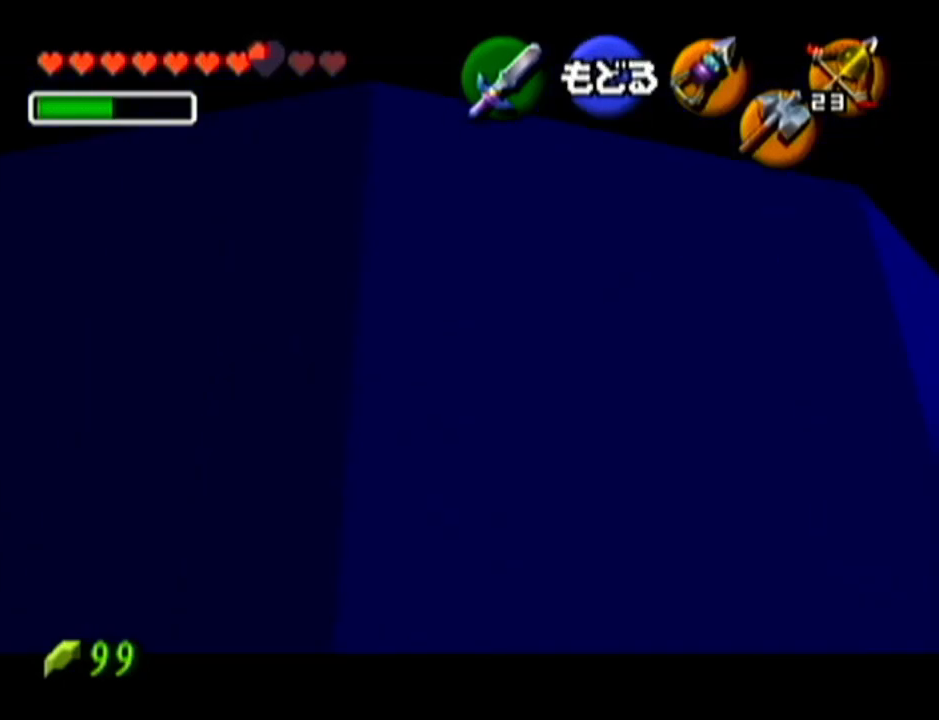
{"buttons": [], "left_stick": "center", "events": [[167, "left_stick", "down"], [233, "C_LEFT", "down"], [317, "C_LEFT", "up"], [317, "left_stick", "center"]]}
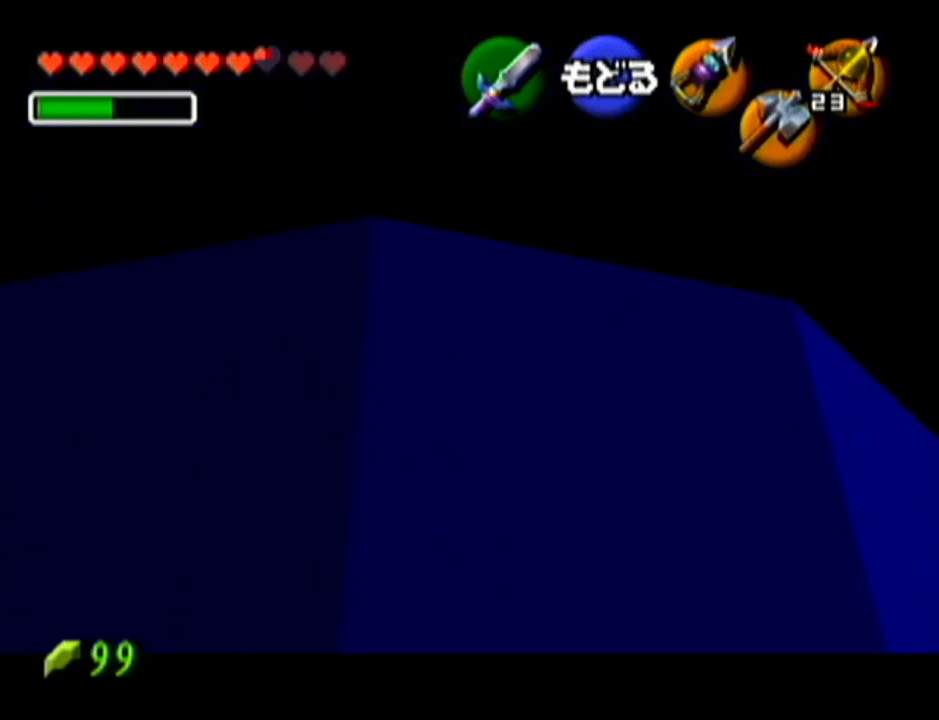
{"buttons": [], "left_stick": "center", "events": []}
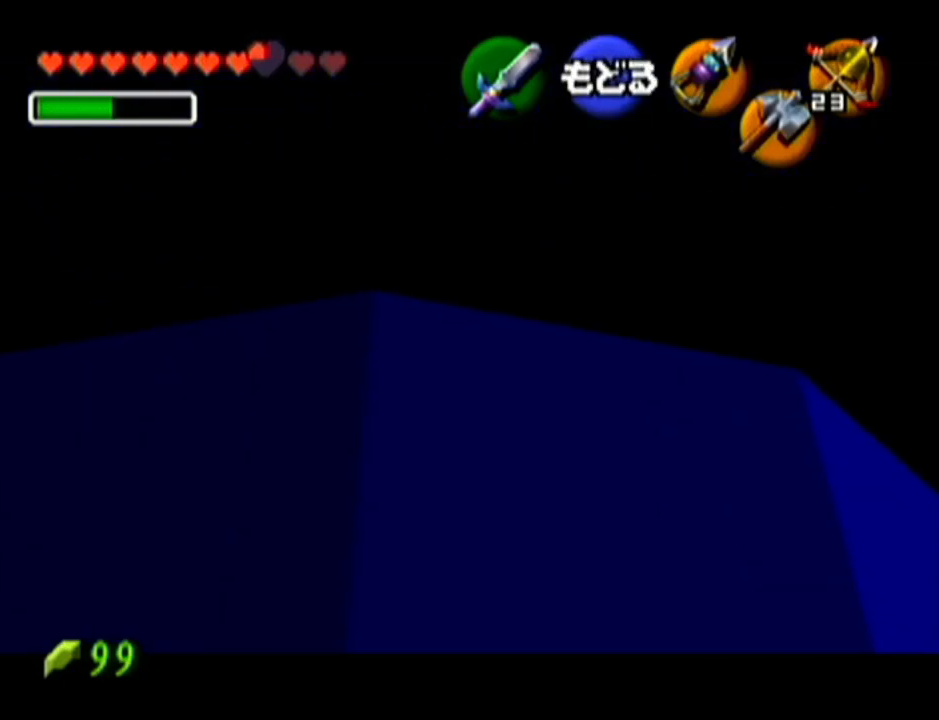
{"buttons": [], "left_stick": "center", "events": [[83, "left_stick", "down"], [100, "C_LEFT", "down"], [200, "C_LEFT", "up"], [233, "left_stick", "center"]]}
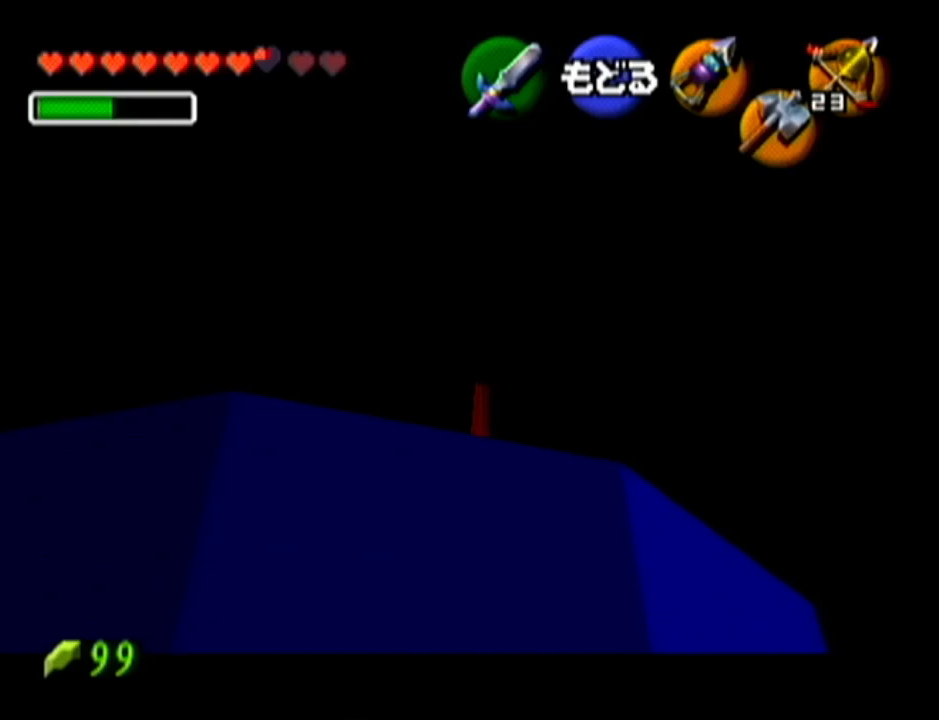
{"buttons": [], "left_stick": "center", "events": []}
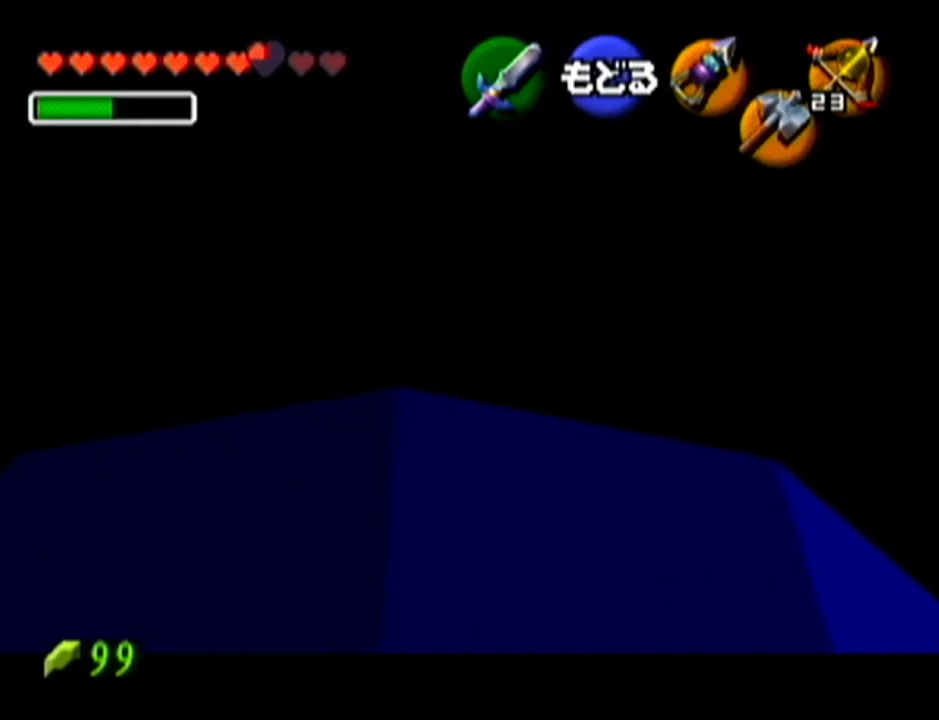
{"buttons": [], "left_stick": "up", "events": [[267, "left_stick", "up"]]}
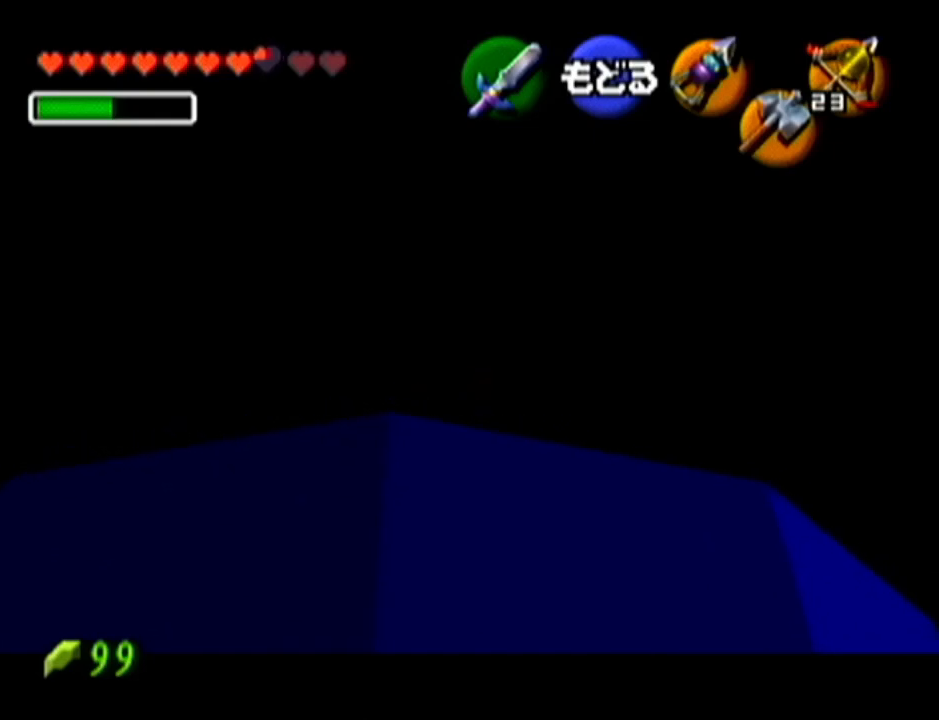
{"buttons": ["A"], "left_stick": "center", "events": [[17, "left_stick", "center"], [351, "A", "down"]]}
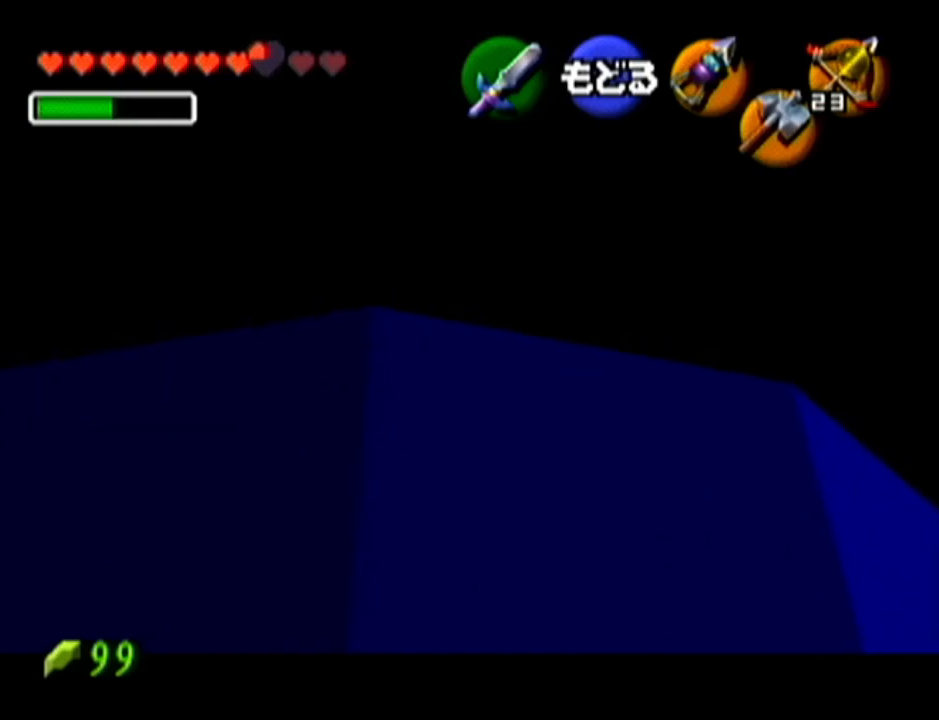
{"buttons": [], "left_stick": "center", "events": [[33, "A", "up"]]}
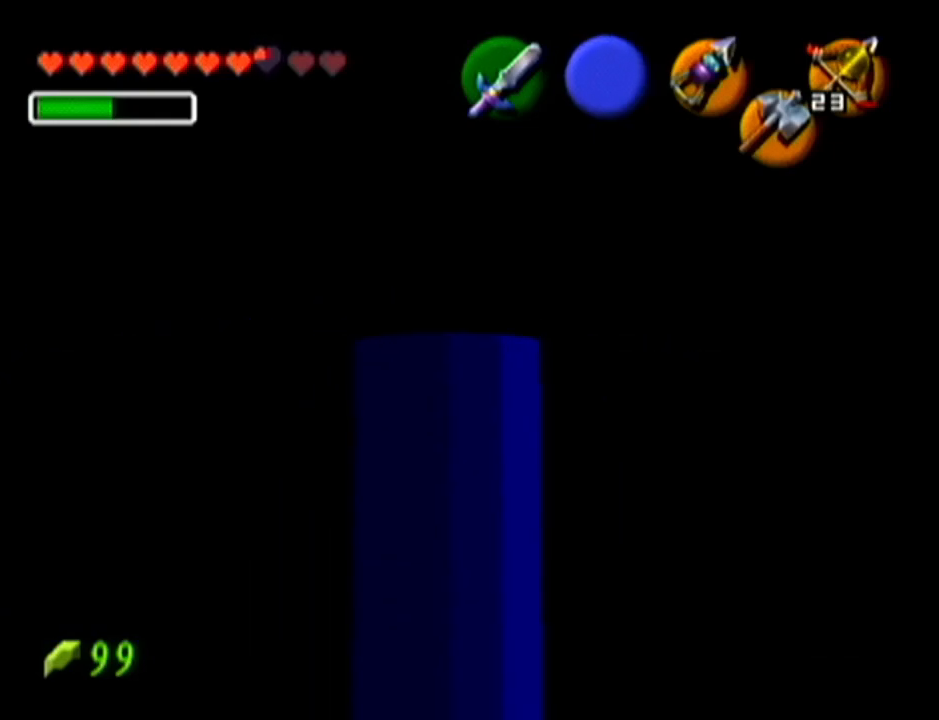
{"buttons": [], "left_stick": "center", "events": []}
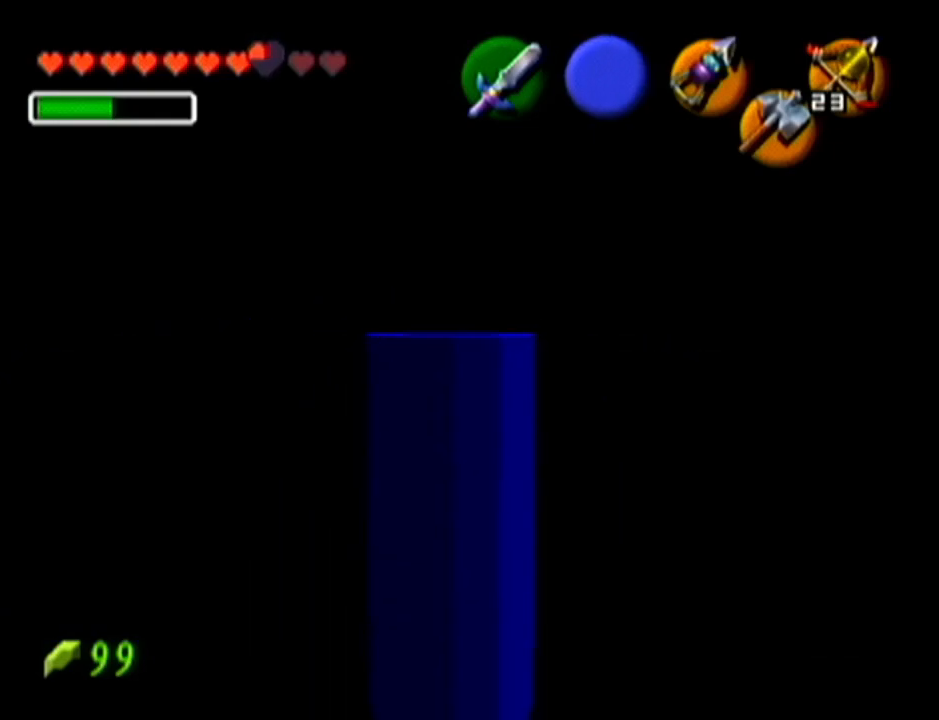
{"buttons": [], "left_stick": "center", "events": []}
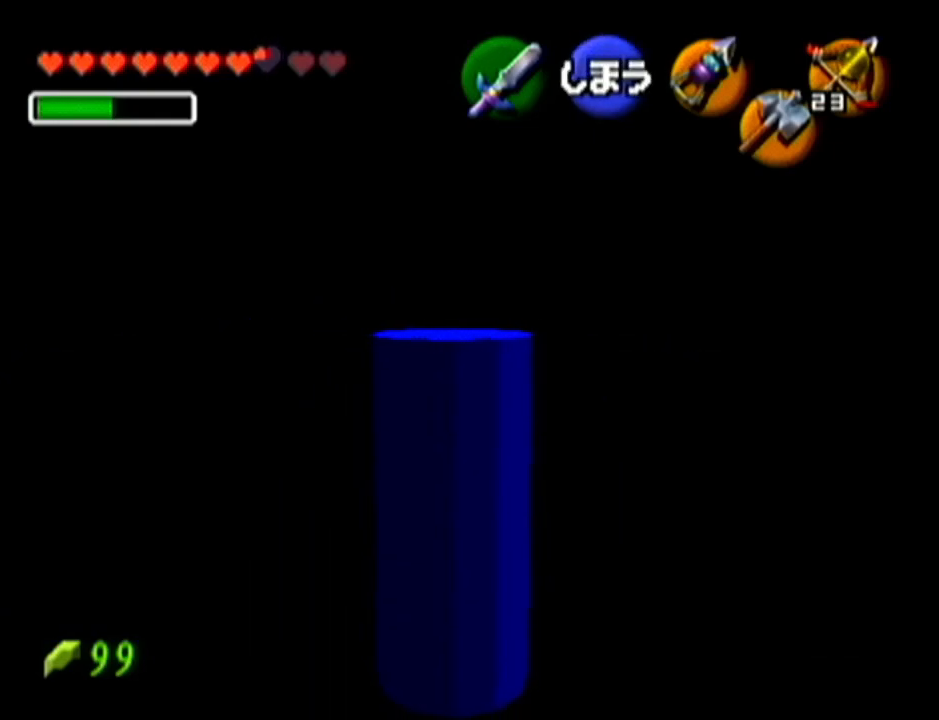
{"buttons": [], "left_stick": "left", "events": [[234, "C_UP", "down"], [351, "C_UP", "up"], [501, "left_stick", "left"]]}